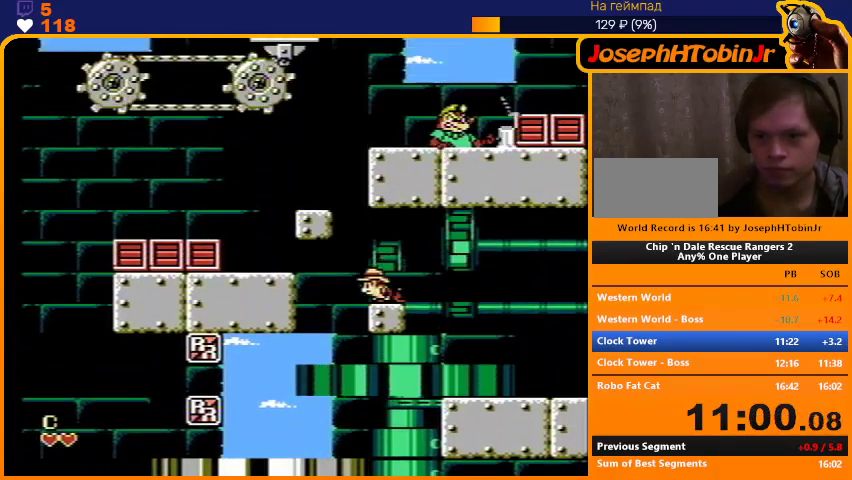
Gameplay with a controller (Nintendo layout); each line is a JSON object with the inputs held at the frame after it. "events" lists button and stick changes between this image and that frame as [ms after this image, input, new state], when the widget could be followed in between. Not read: DPAD_LEFT DPAD_RIGHT L3 R3.
{"buttons": [], "events": [[67, "A", "down"], [333, "A", "up"]]}
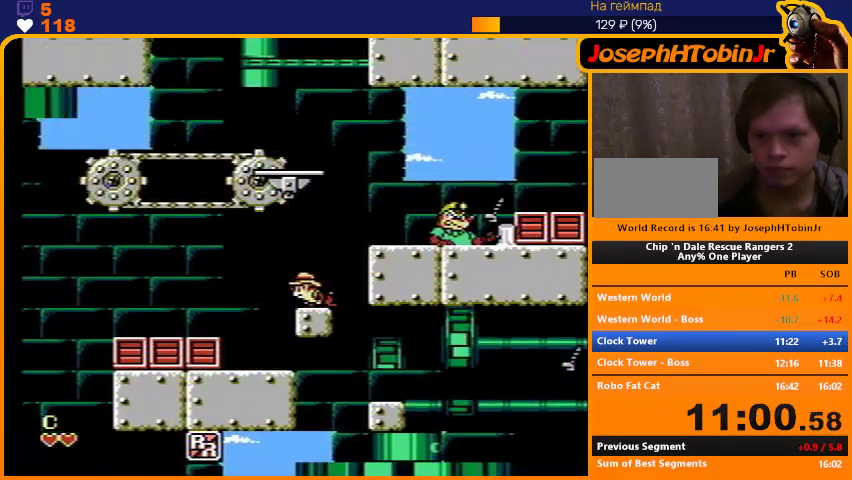
{"buttons": ["A"], "events": [[400, "A", "down"]]}
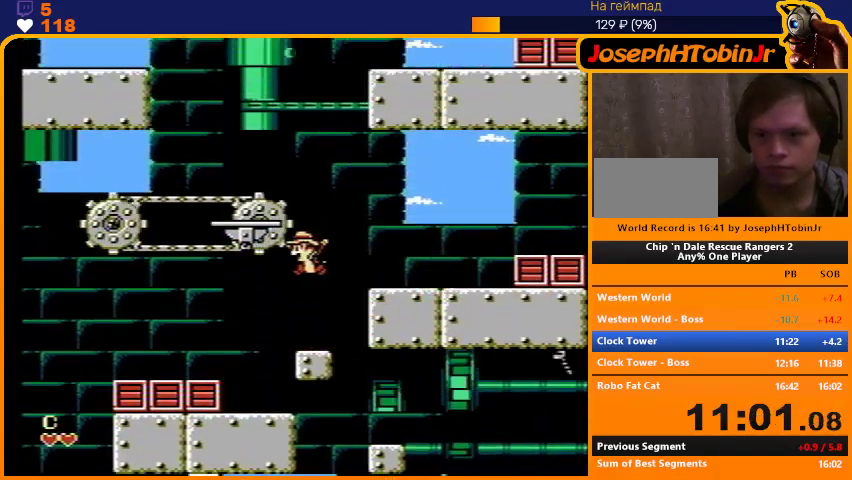
{"buttons": [], "events": [[300, "A", "up"]]}
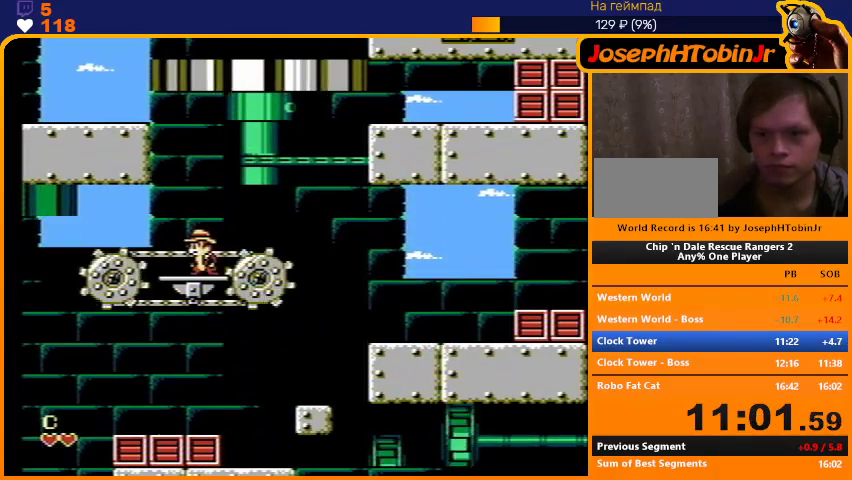
{"buttons": [], "events": []}
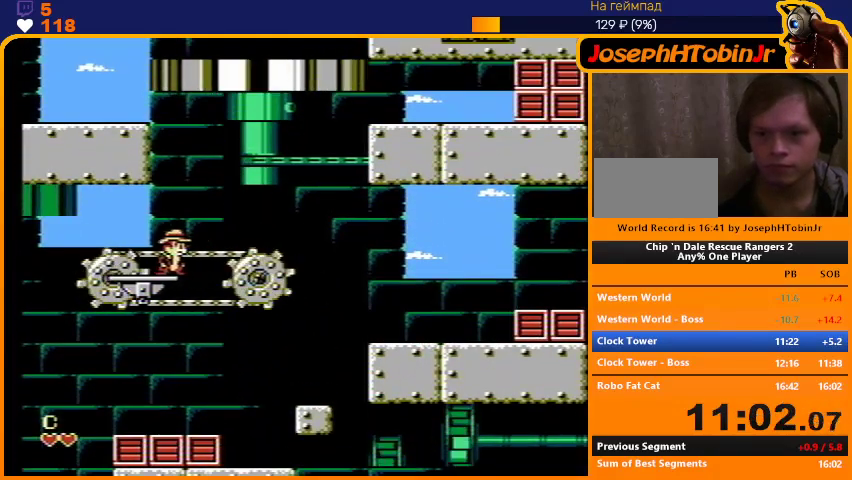
{"buttons": [], "events": []}
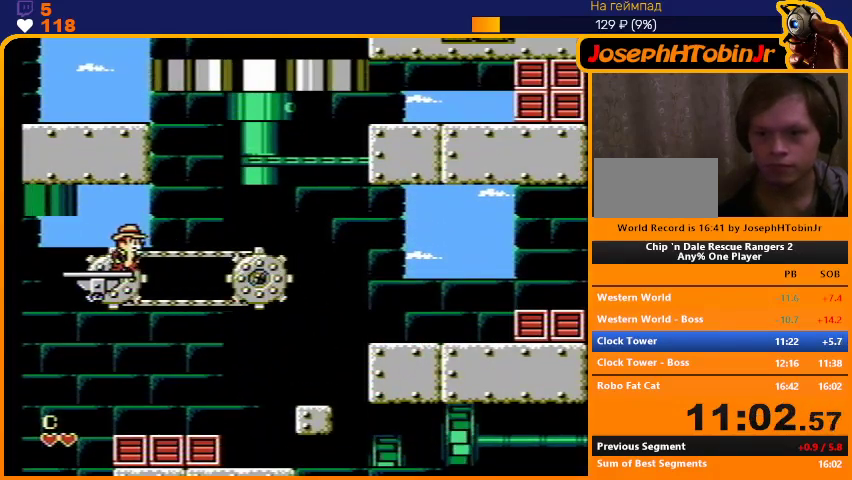
{"buttons": ["A"], "events": [[500, "A", "down"]]}
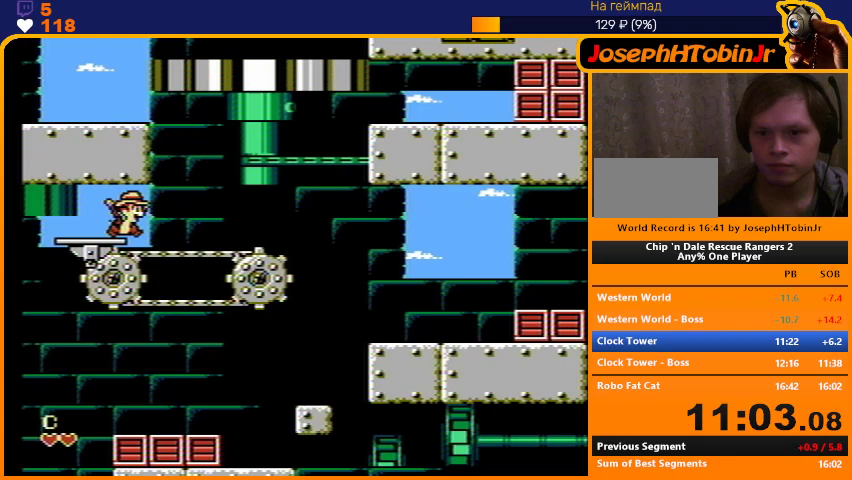
{"buttons": ["A"], "events": [[267, "A", "up"], [433, "A", "down"]]}
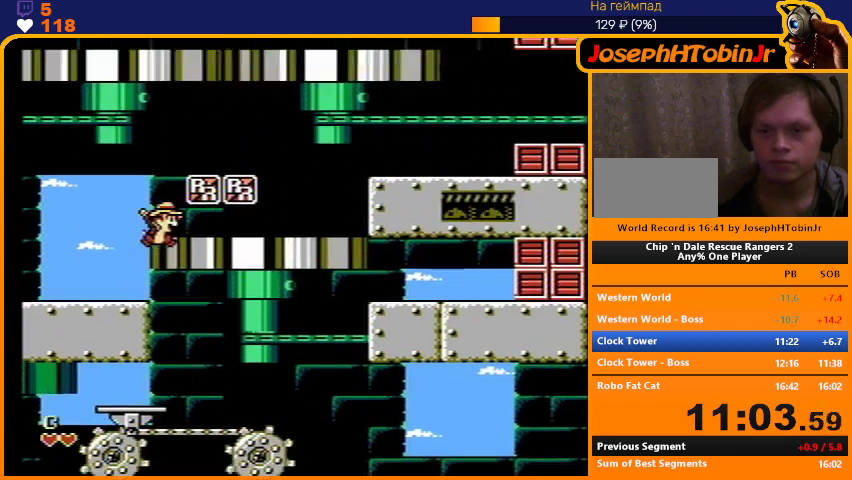
{"buttons": ["A"], "events": [[133, "A", "up"], [400, "A", "down"]]}
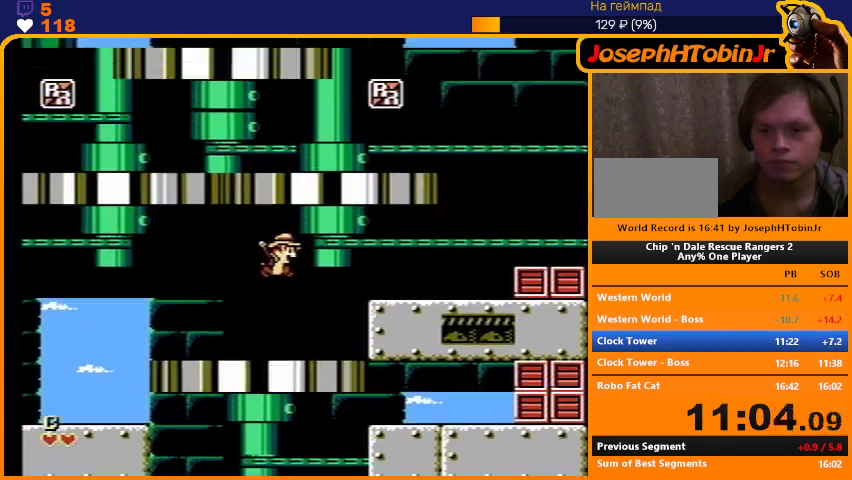
{"buttons": ["A"], "events": [[167, "A", "up"], [433, "A", "down"]]}
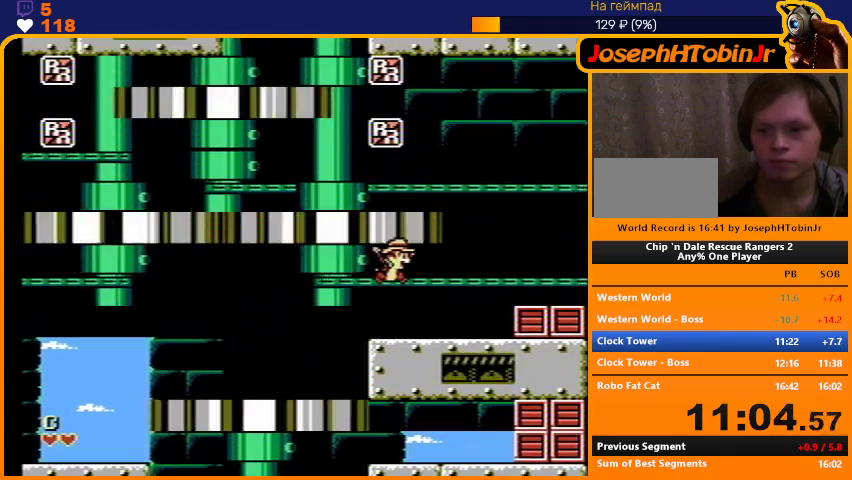
{"buttons": ["A"], "events": [[233, "A", "up"], [333, "A", "down"]]}
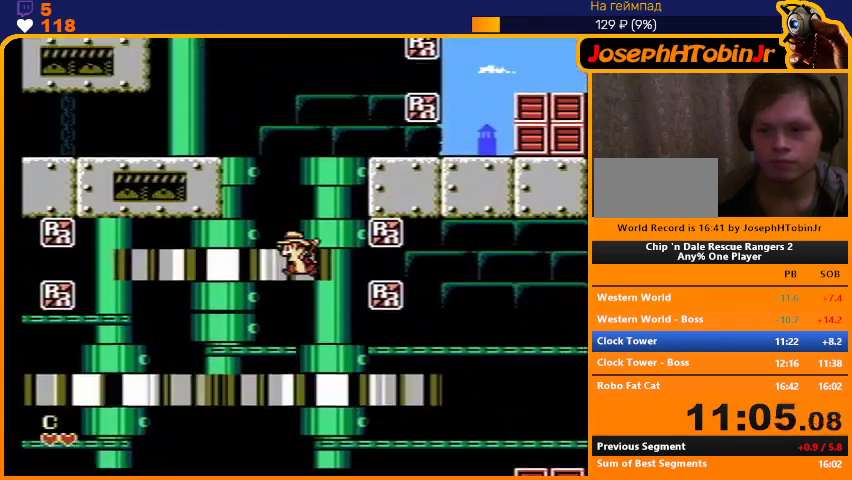
{"buttons": [], "events": [[133, "A", "up"], [267, "A", "down"], [467, "A", "up"]]}
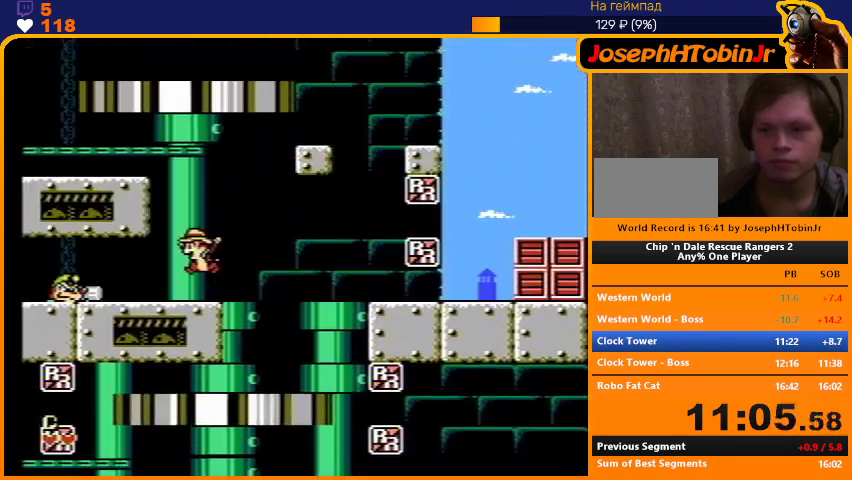
{"buttons": [], "events": [[200, "A", "down"], [500, "A", "up"]]}
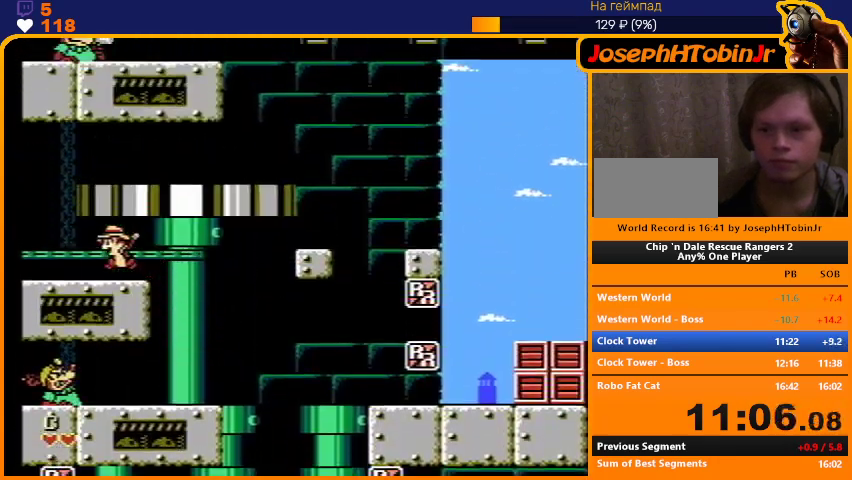
{"buttons": [], "events": [[133, "A", "down"], [333, "A", "up"]]}
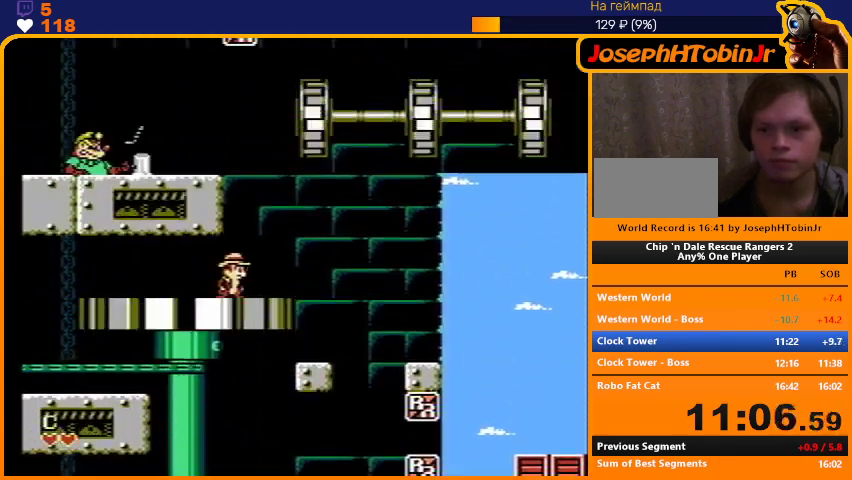
{"buttons": ["A"], "events": [[100, "A", "down"], [367, "A", "up"], [500, "A", "down"]]}
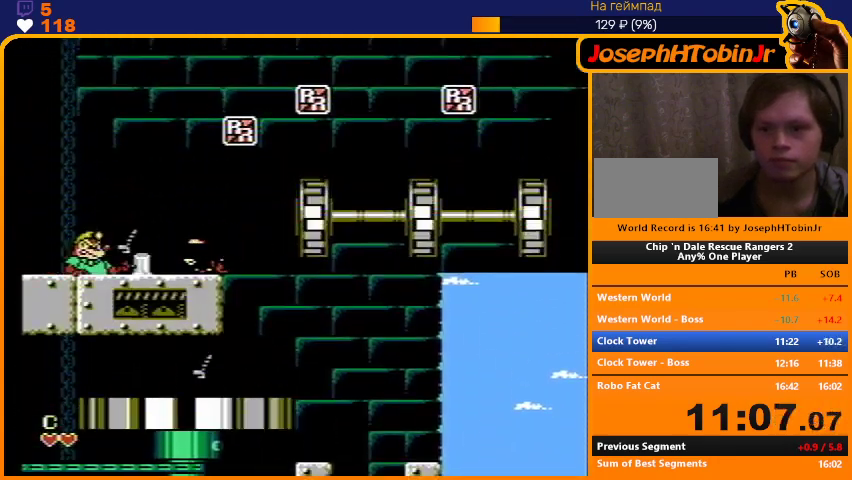
{"buttons": ["A"], "events": [[233, "A", "up"], [467, "A", "down"]]}
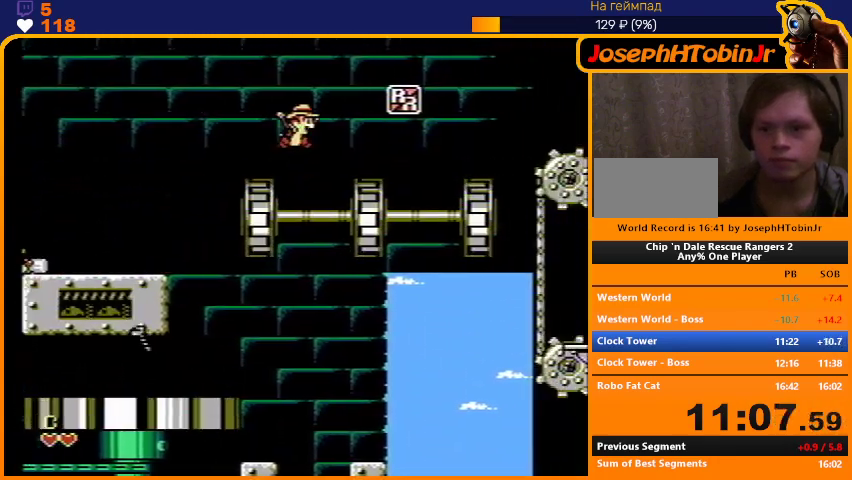
{"buttons": [], "events": [[400, "A", "up"]]}
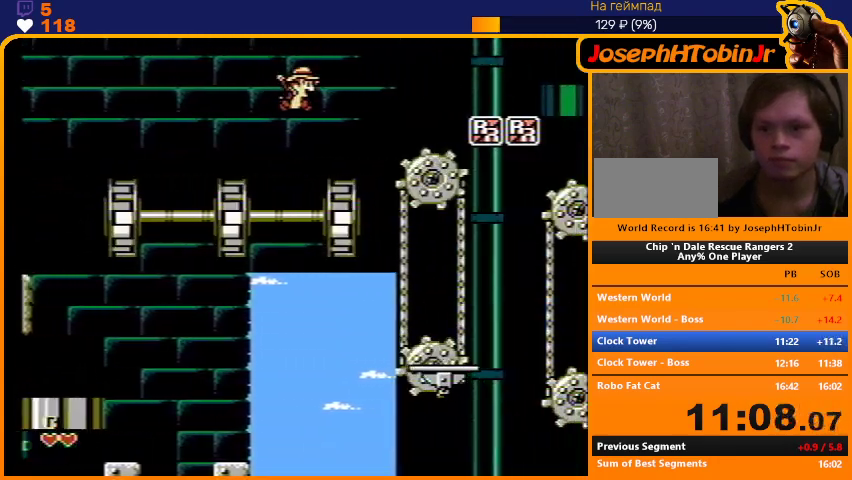
{"buttons": [], "events": [[167, "A", "down"], [400, "A", "up"]]}
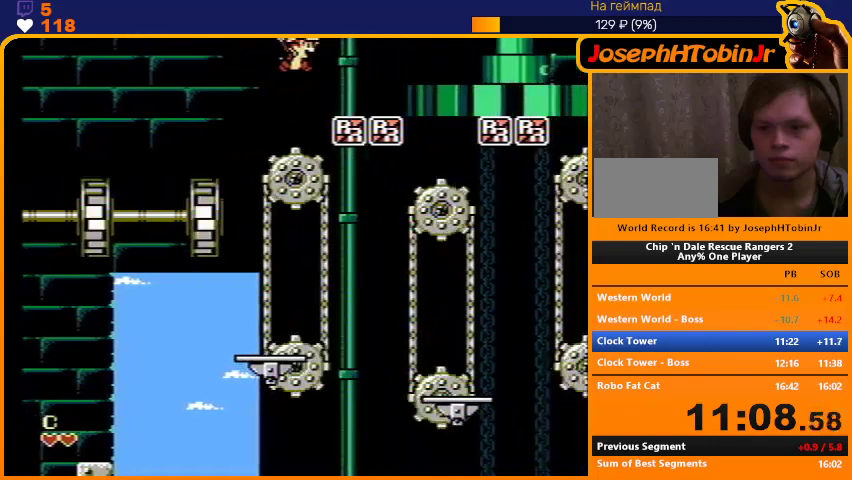
{"buttons": [], "events": []}
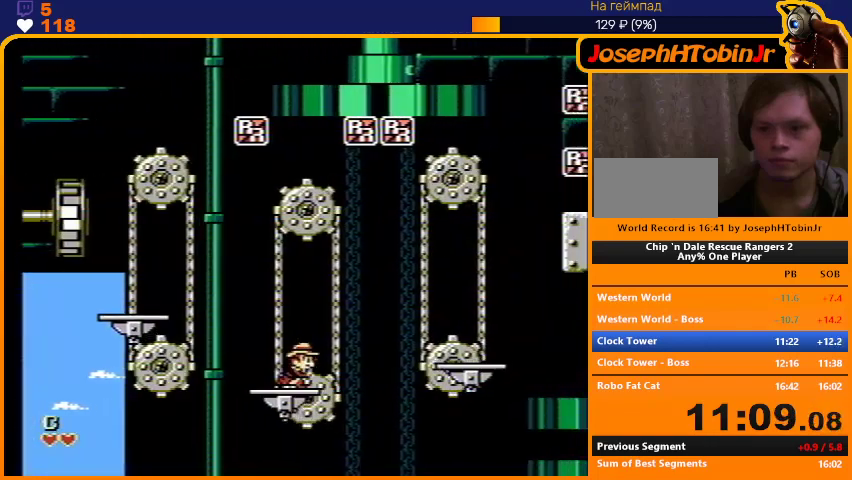
{"buttons": [], "events": [[67, "A", "down"], [233, "A", "up"]]}
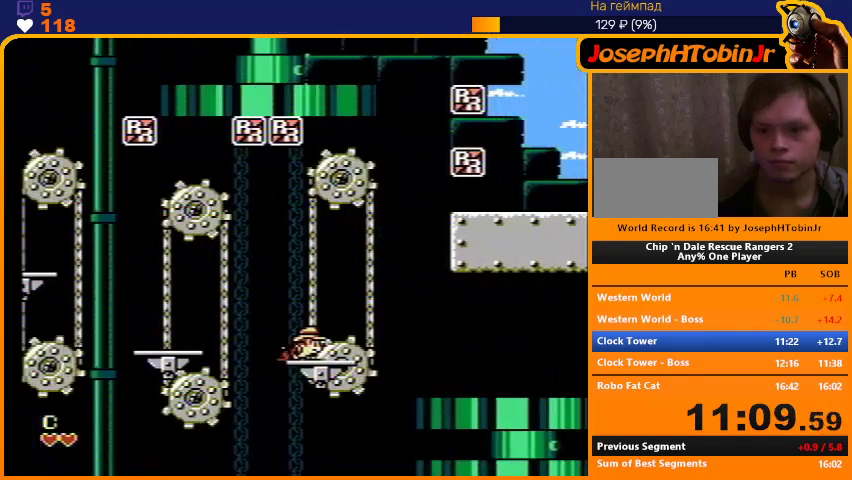
{"buttons": ["A"], "events": [[433, "A", "down"]]}
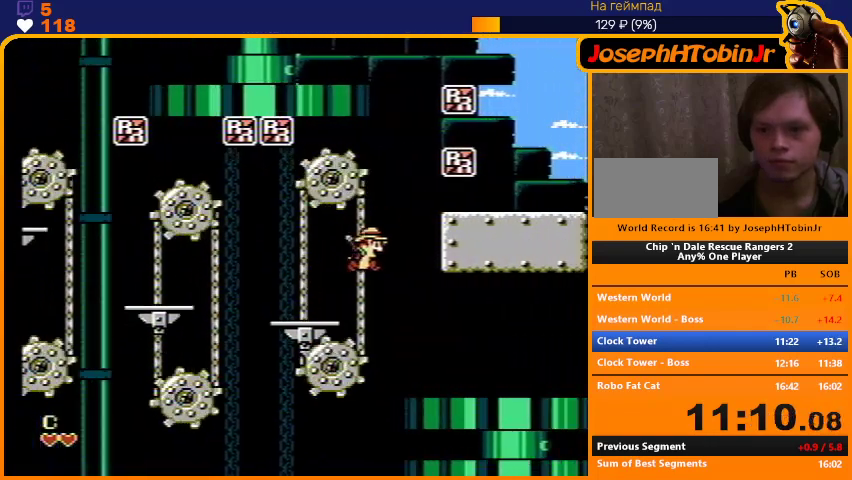
{"buttons": [], "events": [[433, "A", "up"]]}